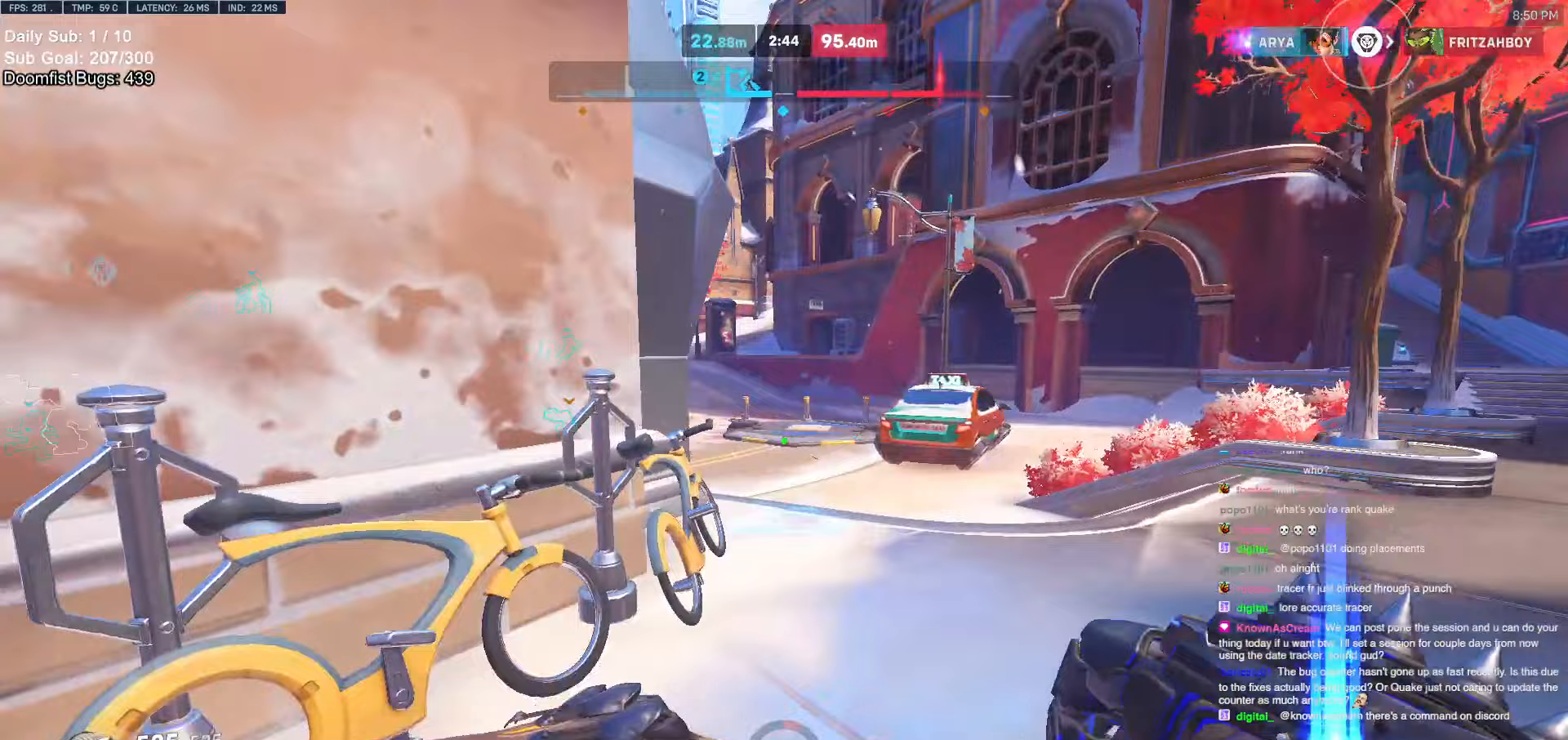
Gameplay with keyboard and mouse; each line is a JSON object with the keys and mouse buttons held at the frame after it. "events" lists presses ("down") and releases ("up") of "a", "ctrl", "d", "e", "f", "melee", "q", "r", "s", "shift", "space", "w", "mouse_left" and "mouse_right" between this image and that frame as [ms after this image, input, new state], when the widget could be followed in between. "mouse_left", "mouse_right" = the "left", "right" buttons of the "mouse" list. No other keys are recorded. Mouse movement is not recorded. Key names are as the overlay labels them; some are game actions (e.g. jump) rather than physical keys.
{"keys": ["w"], "mouse": [], "events": [[50, "space", "down"], [150, "space", "up"], [233, "mouse_right", "up"], [283, "d", "up"], [383, "space", "down"], [467, "space", "up"]]}
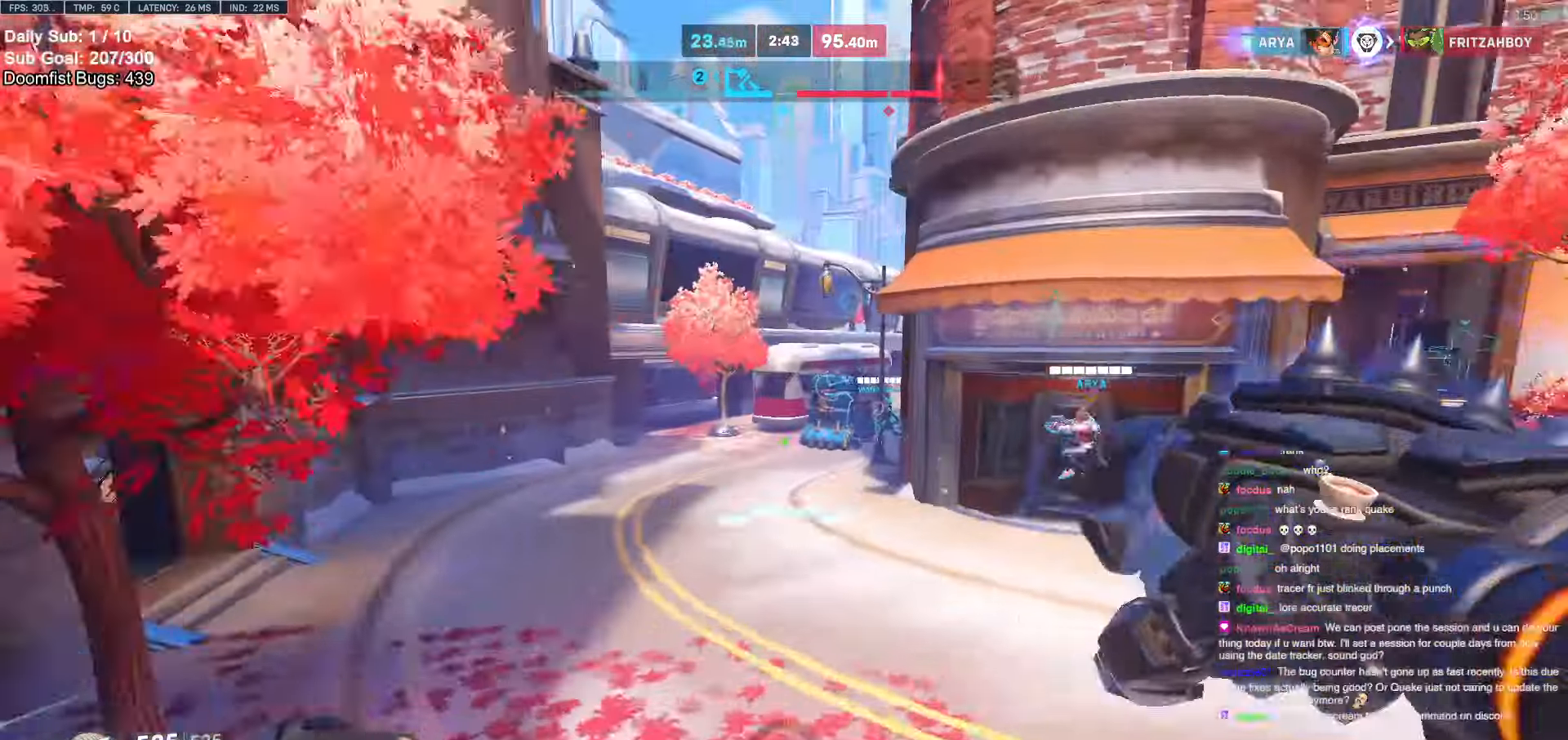
{"keys": ["w"], "mouse": [], "events": []}
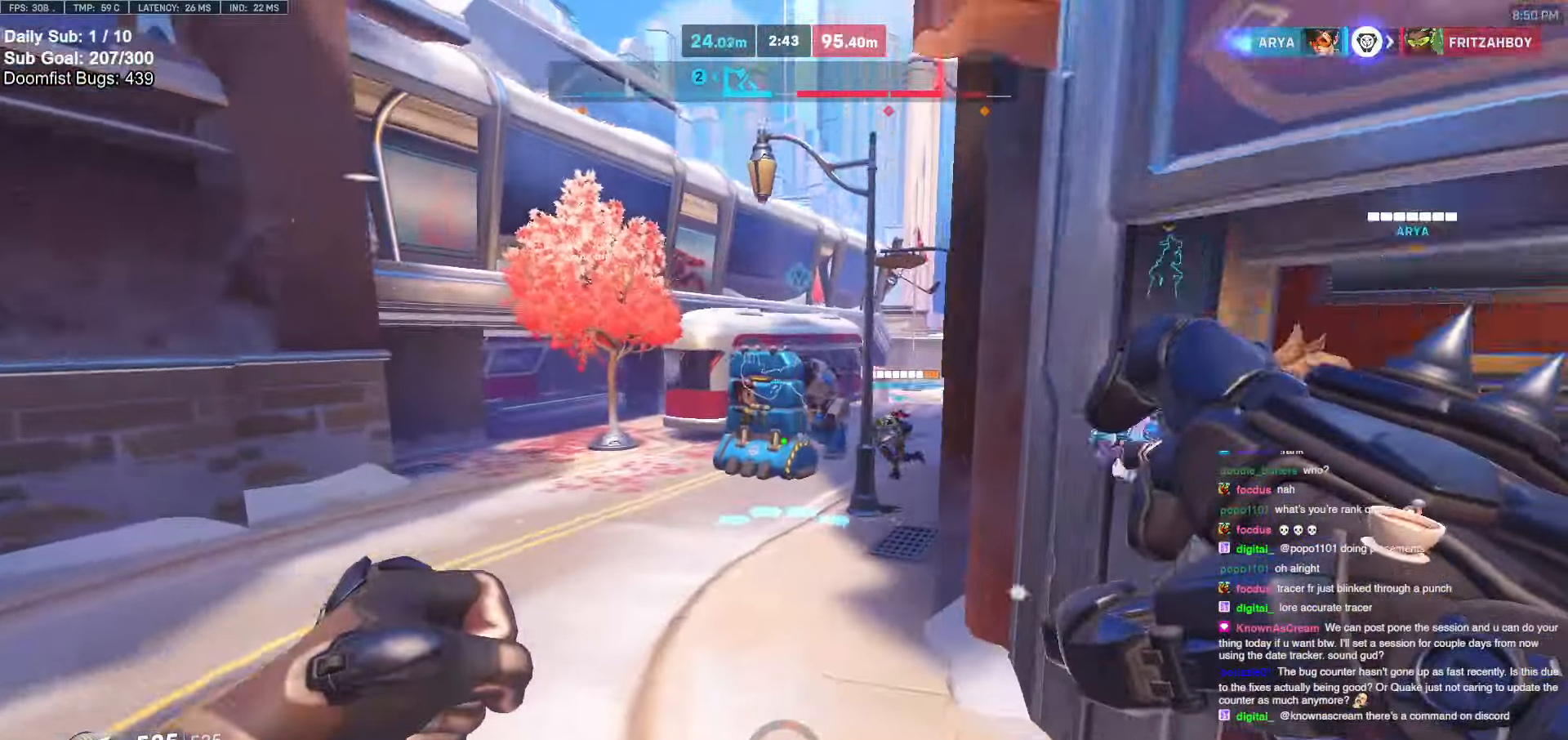
{"keys": ["w"], "mouse": [], "events": [[317, "mouse_left", "down"], [317, "space", "down"], [367, "space", "up"], [450, "mouse_left", "up"]]}
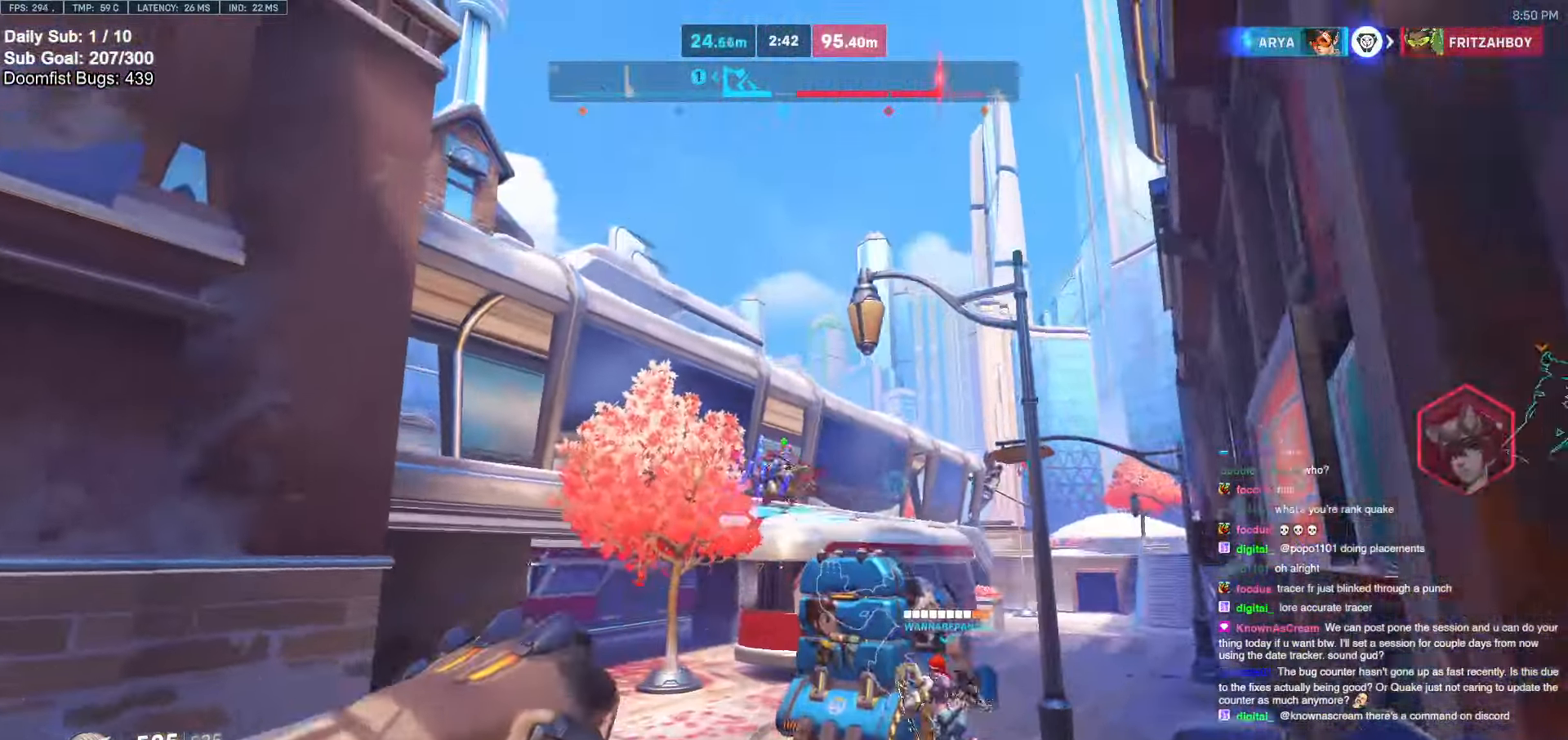
{"keys": ["w"], "mouse": ["left"], "events": [[50, "mouse_left", "down"], [233, "d", "down"], [333, "d", "up"], [333, "mouse_left", "up"], [433, "mouse_left", "down"]]}
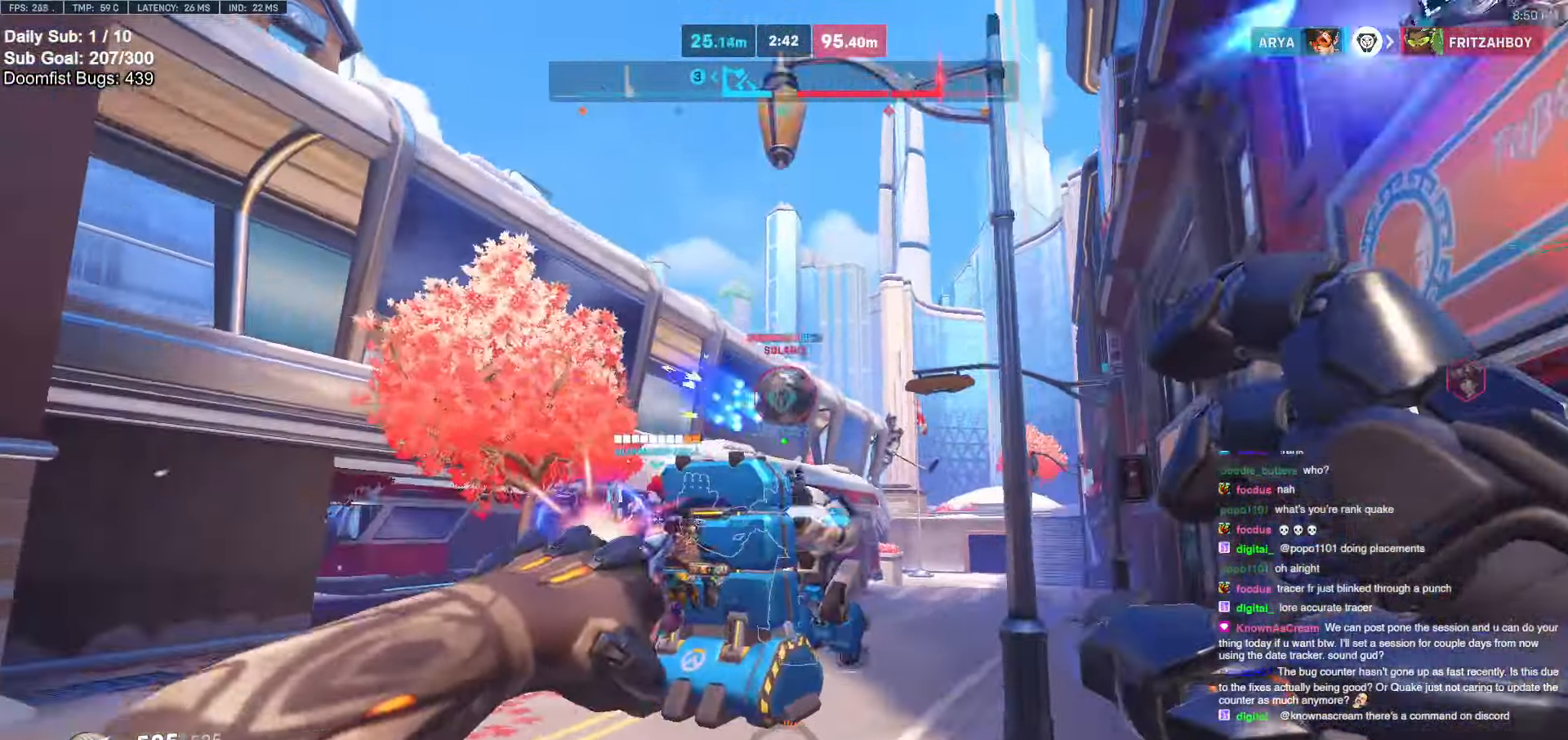
{"keys": ["w"], "mouse": [], "events": [[67, "mouse_left", "up"], [250, "space", "down"], [400, "space", "up"]]}
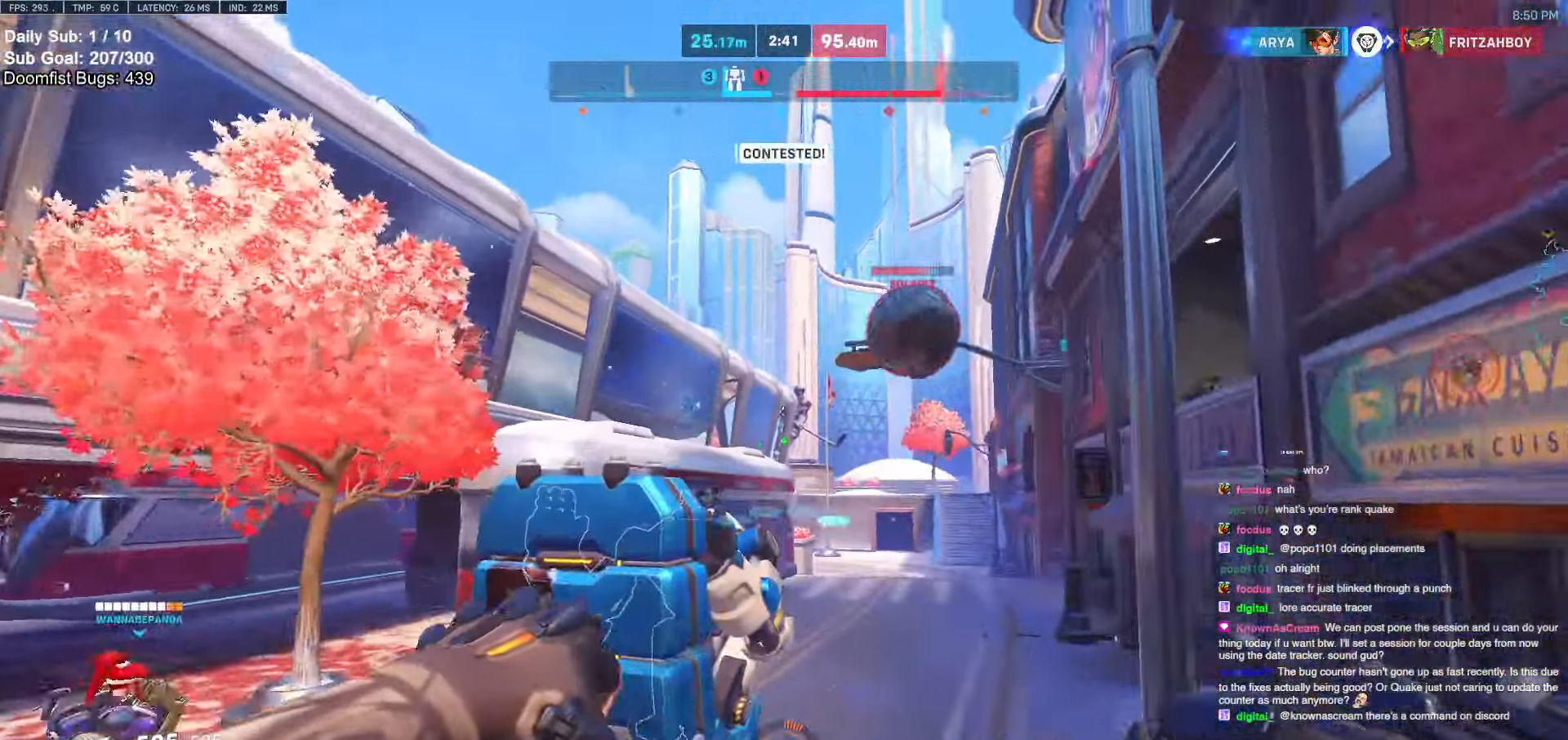
{"keys": [], "mouse": [], "events": [[83, "mouse_left", "down"], [133, "a", "down"], [217, "mouse_left", "up"], [317, "a", "up"], [500, "w", "up"]]}
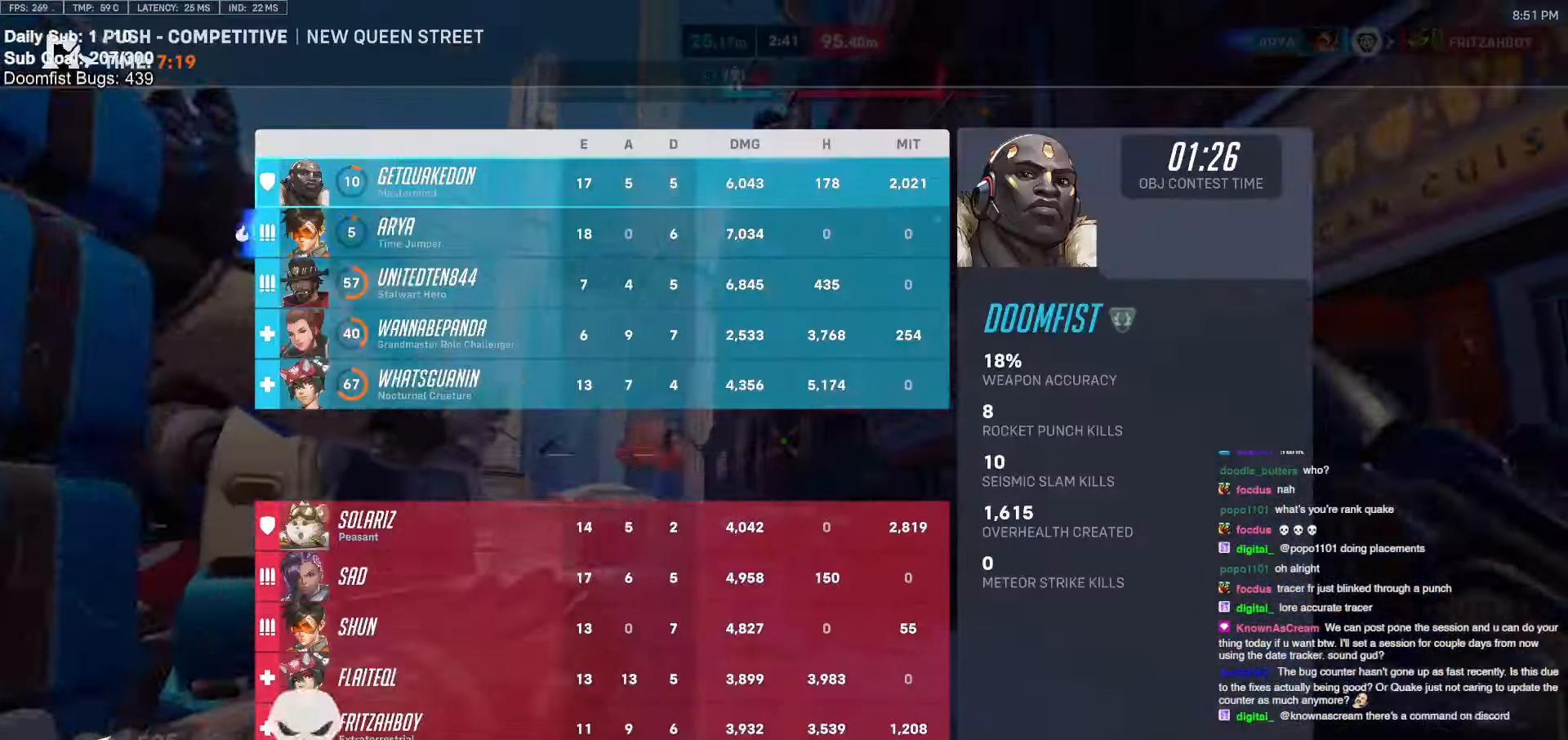
{"keys": ["s"], "mouse": [], "events": [[150, "s", "down"]]}
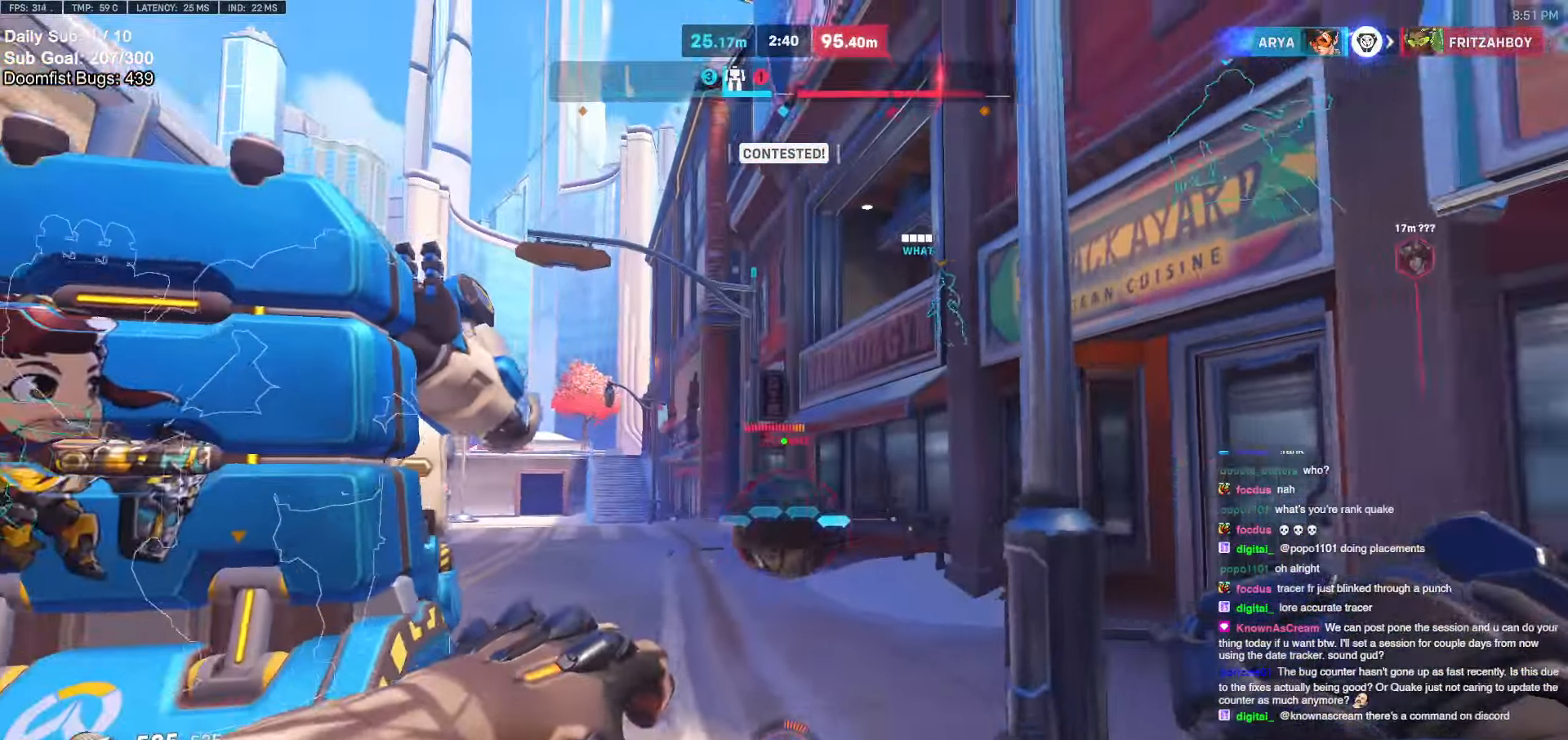
{"keys": ["w"], "mouse": [], "events": [[117, "mouse_left", "down"], [167, "s", "up"], [200, "mouse_left", "up"], [250, "w", "down"], [350, "d", "down"], [483, "d", "up"]]}
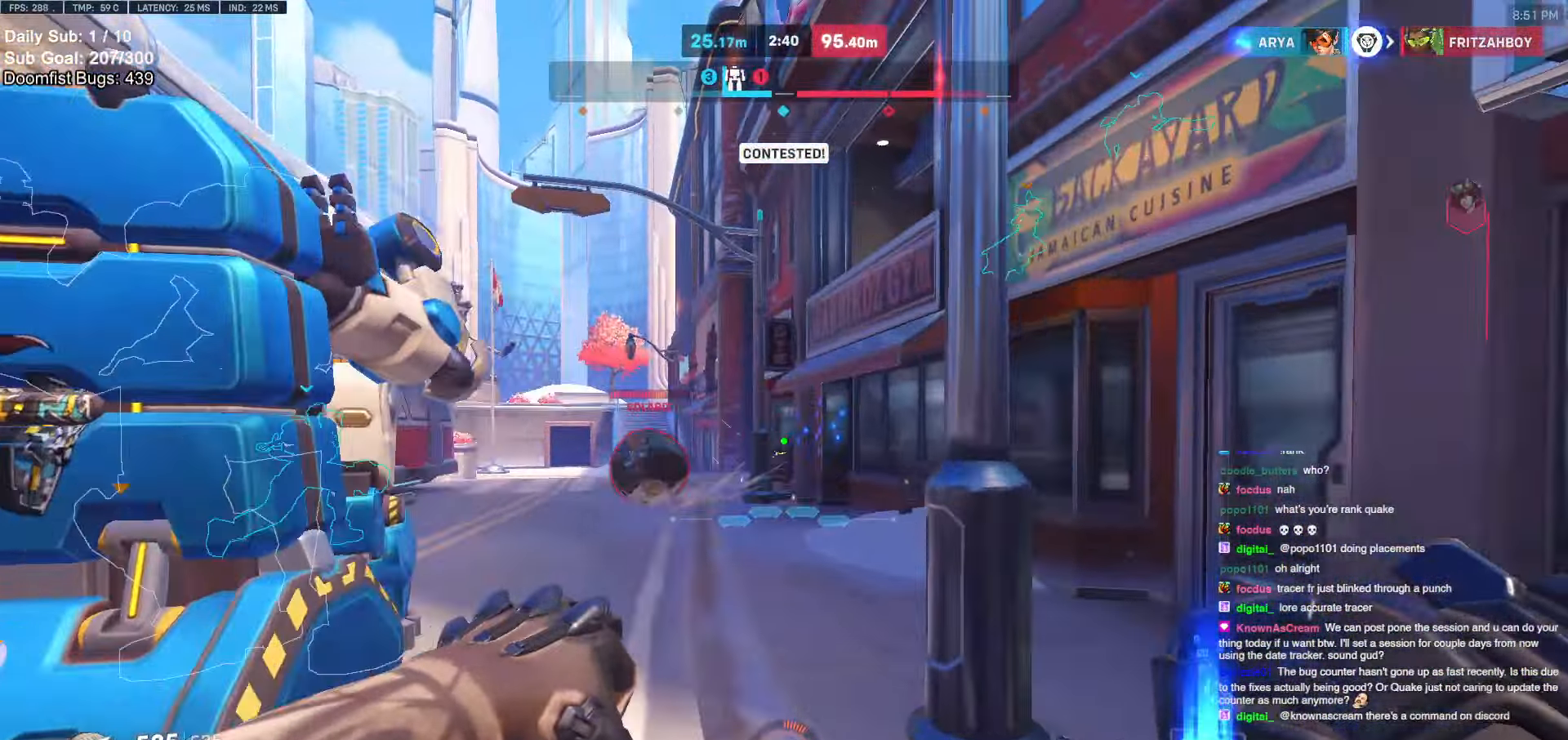
{"keys": ["d"], "mouse": [], "events": [[33, "d", "down"], [33, "w", "up"], [133, "a", "down"], [133, "d", "up"], [133, "s", "down"], [183, "a", "up"], [267, "mouse_left", "down"], [367, "d", "down"], [400, "s", "up"], [467, "mouse_left", "up"]]}
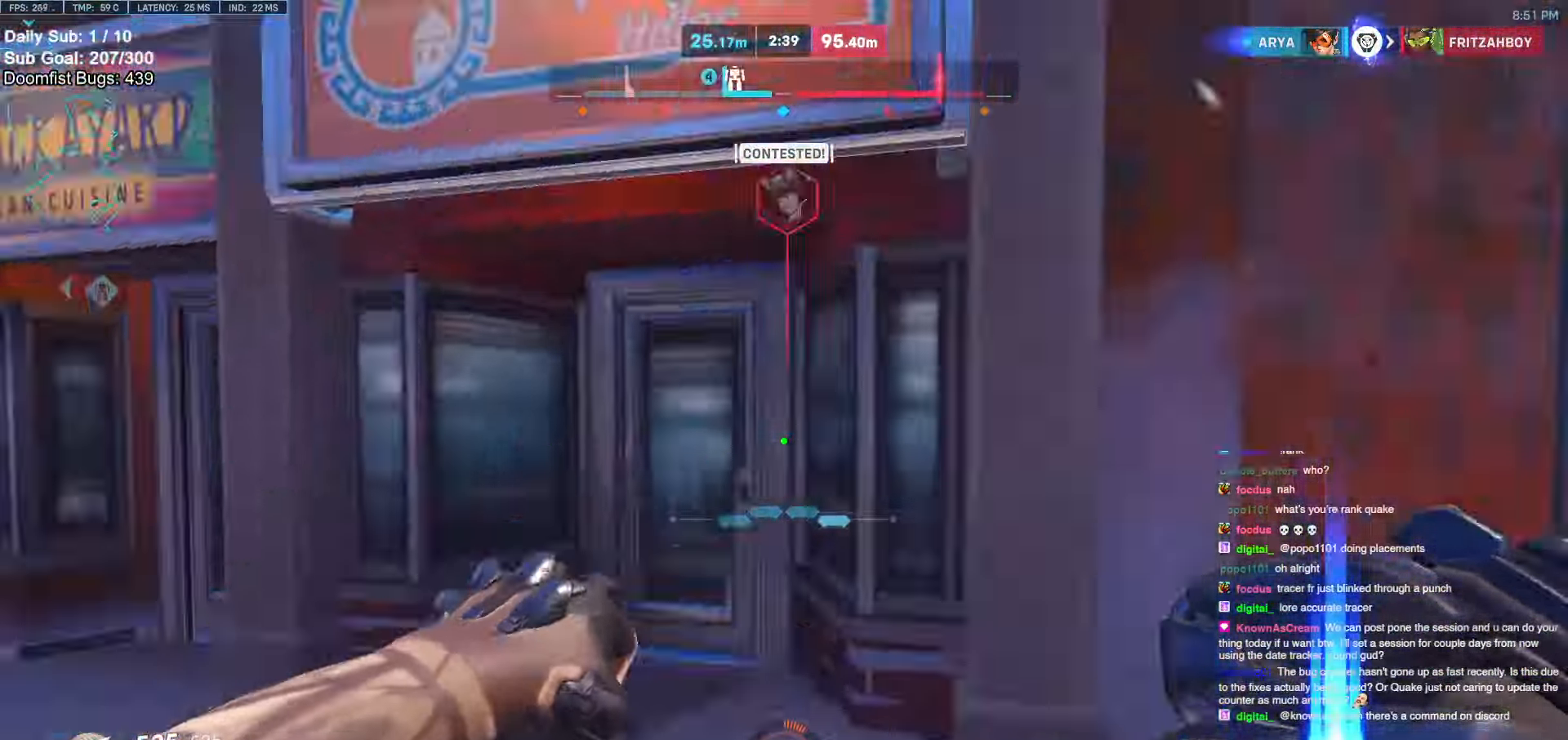
{"keys": ["e", "w"], "mouse": [], "events": [[150, "space", "down"], [200, "space", "up"], [200, "w", "down"], [283, "d", "up"], [383, "e", "down"]]}
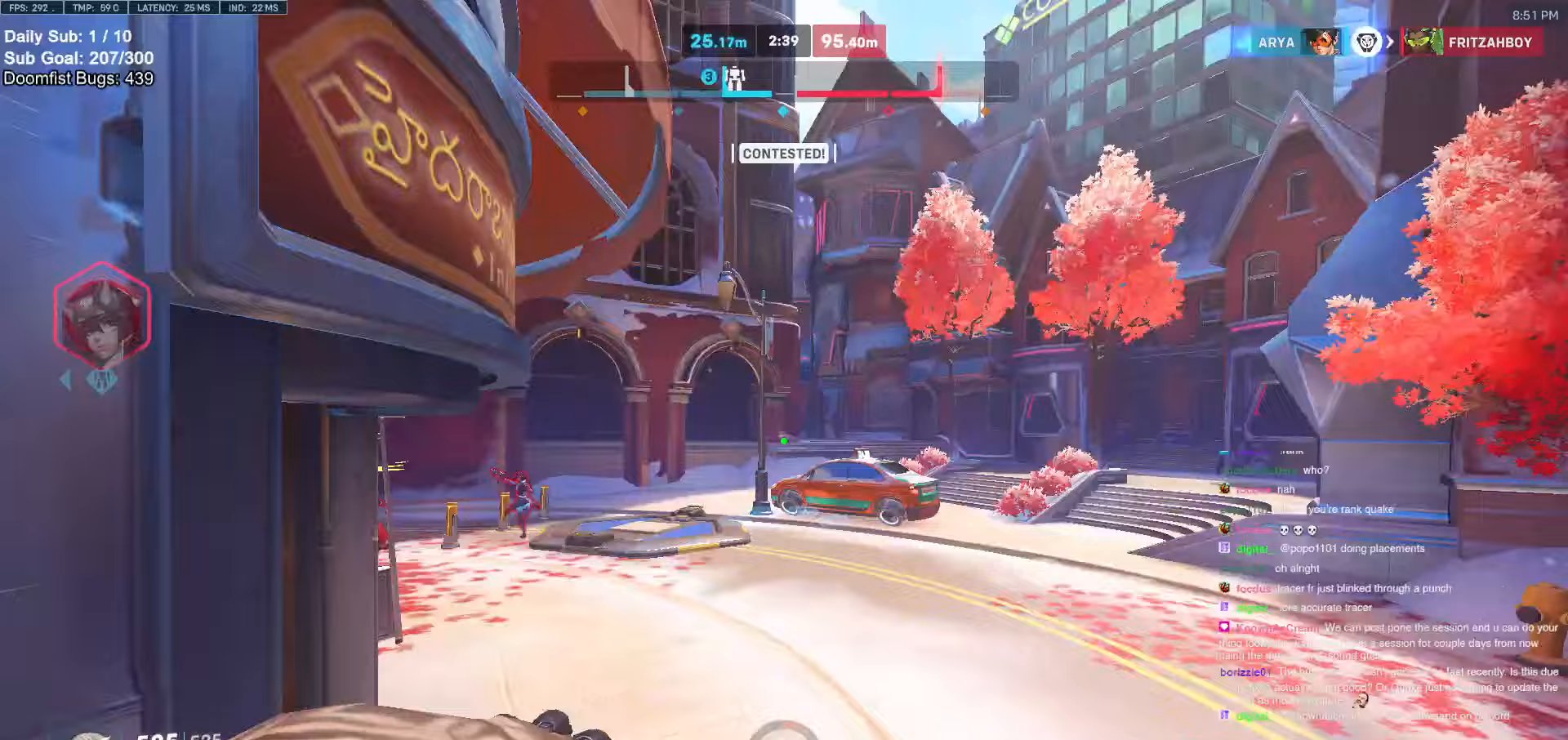
{"keys": ["w"], "mouse": [], "events": [[17, "e", "up"]]}
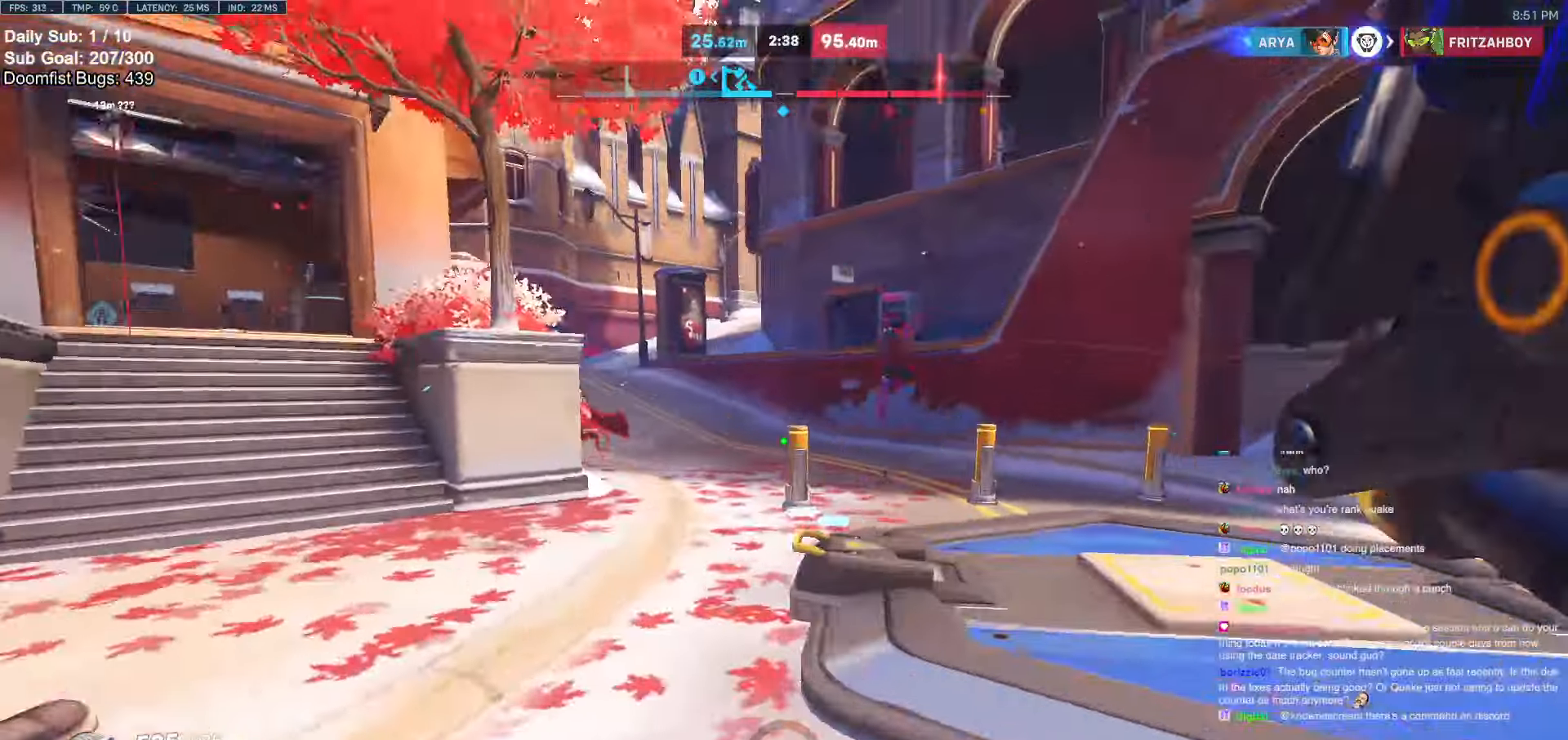
{"keys": ["w"], "mouse": ["right"], "events": [[183, "mouse_right", "down"]]}
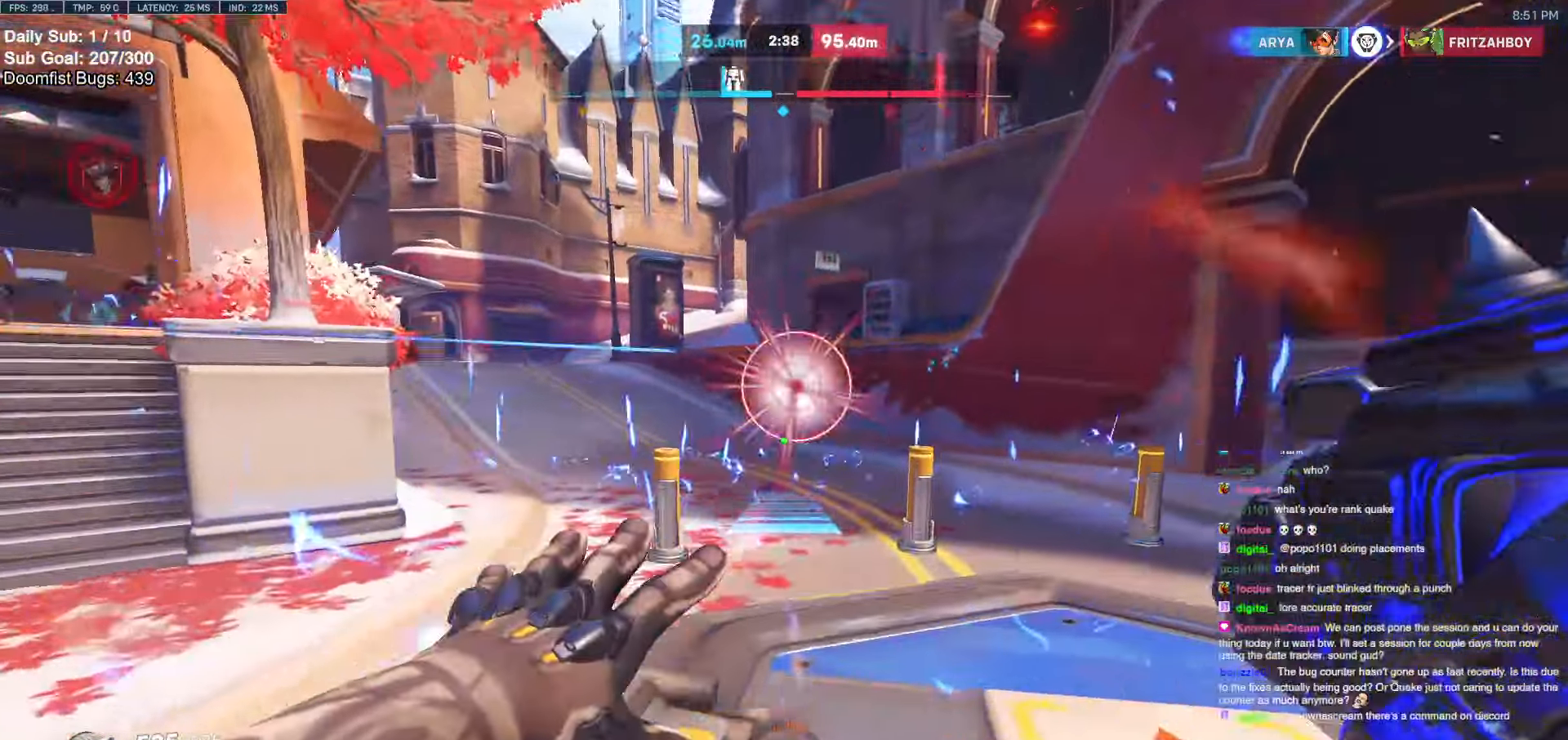
{"keys": ["a", "s", "space"], "mouse": [], "events": [[100, "a", "down"], [150, "w", "up"], [283, "s", "down"], [383, "mouse_left", "down"], [417, "space", "down"], [467, "mouse_left", "up"], [467, "mouse_right", "up"]]}
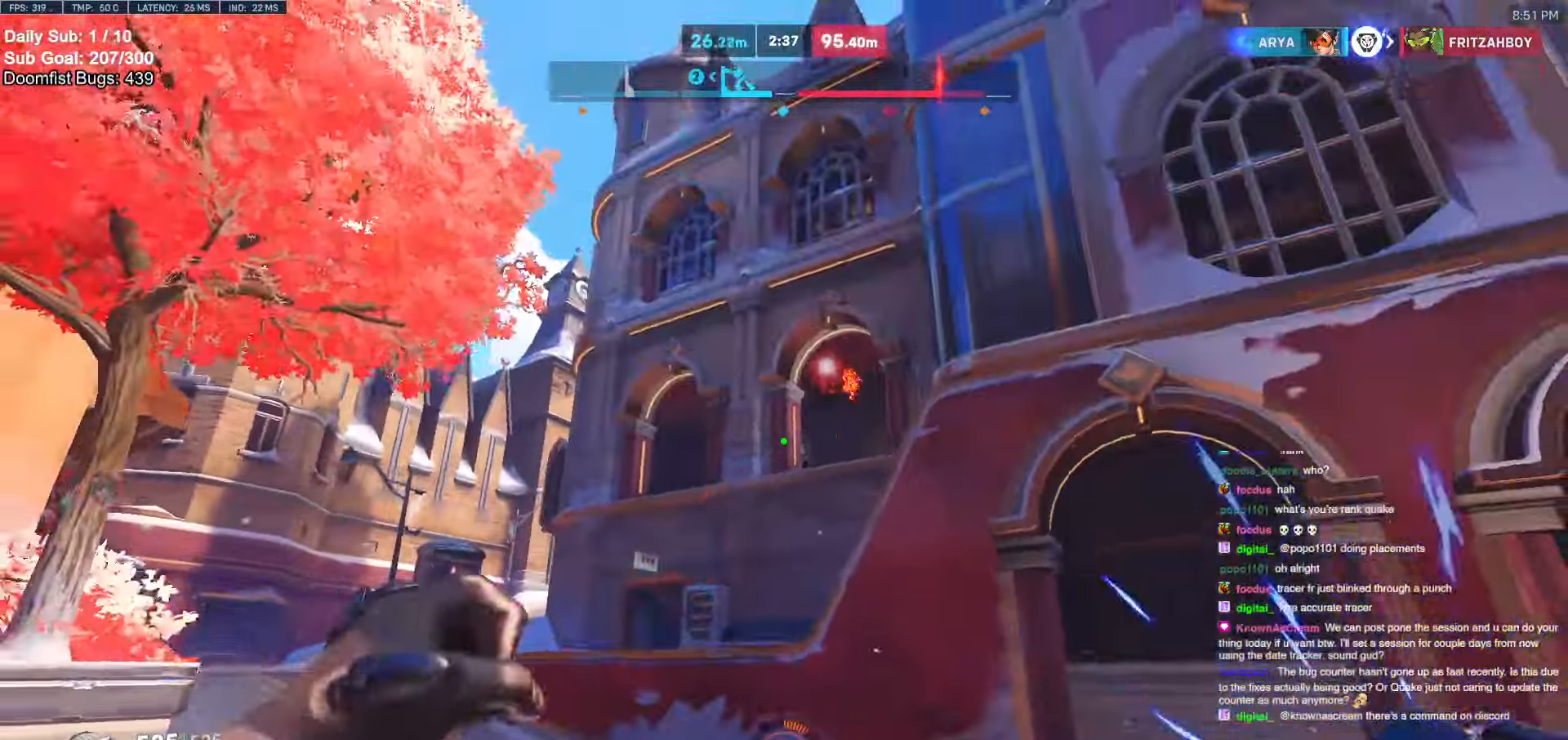
{"keys": ["a", "s"], "mouse": ["left"], "events": [[17, "space", "up"], [117, "mouse_left", "down"], [250, "mouse_left", "up"], [450, "mouse_left", "down"]]}
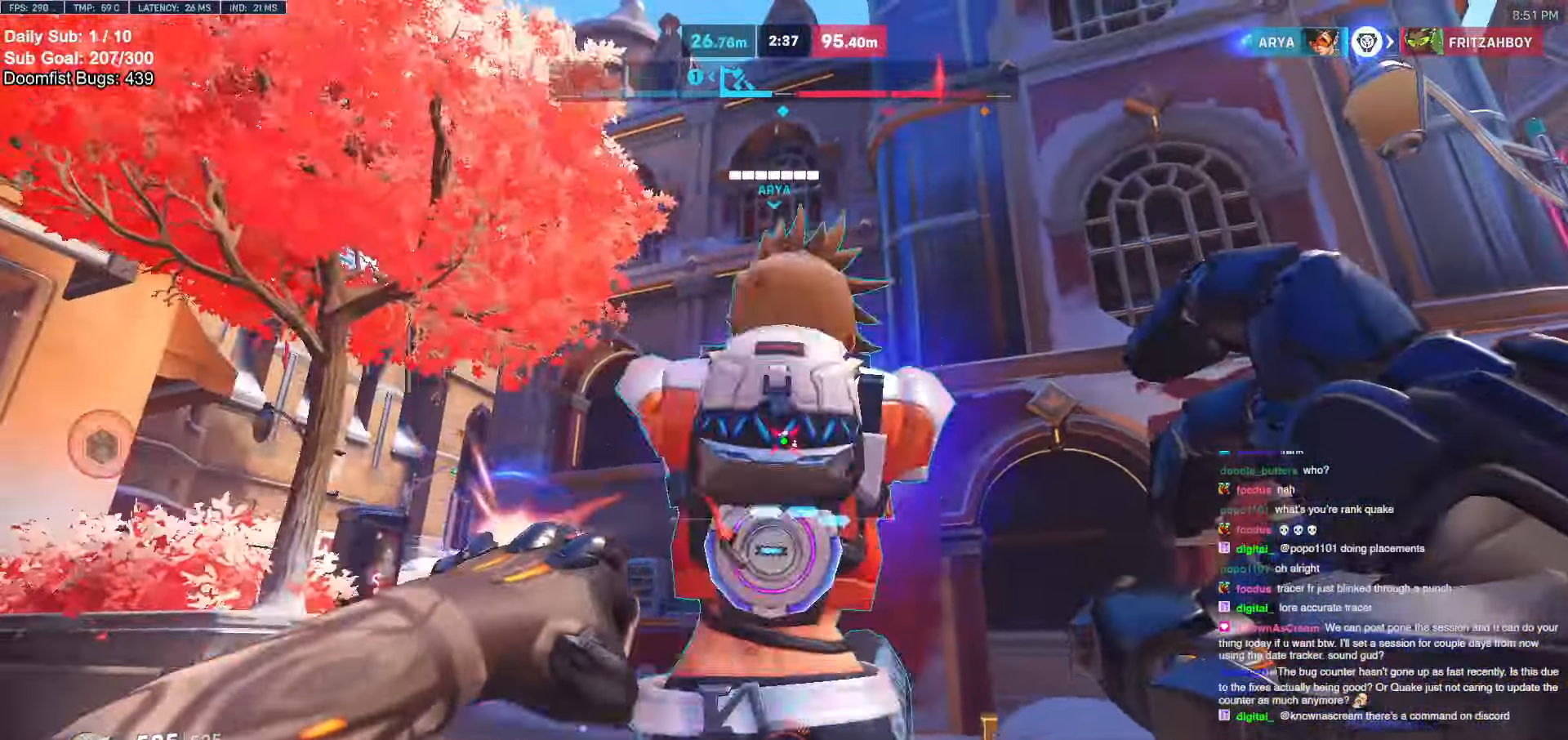
{"keys": ["w"], "mouse": [], "events": [[83, "mouse_left", "up"], [267, "a", "up"], [317, "s", "up"], [417, "a", "down"], [450, "a", "up"], [450, "w", "down"]]}
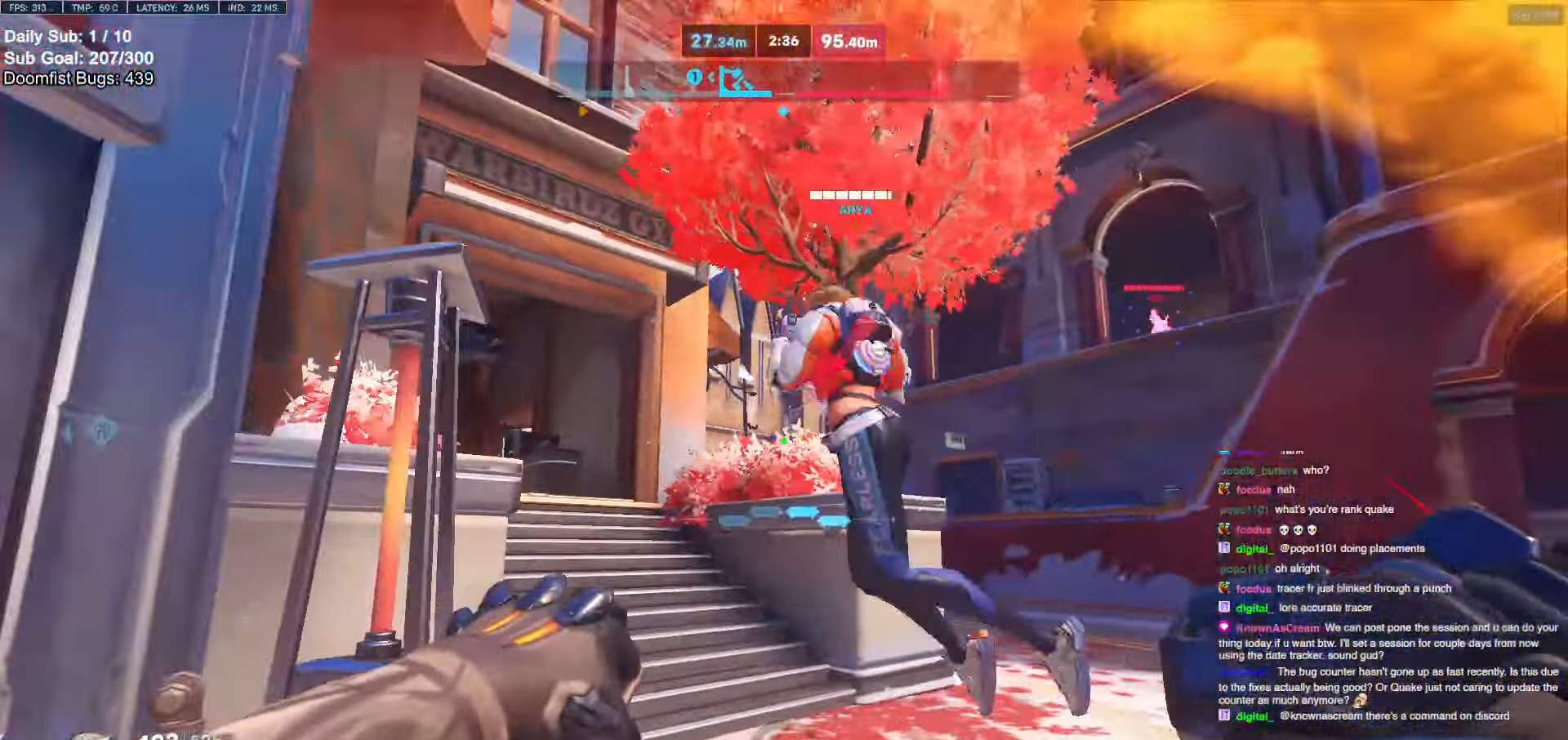
{"keys": ["a", "w"], "mouse": [], "events": [[100, "space", "down"], [150, "a", "down"], [200, "mouse_left", "down"], [233, "space", "up"], [283, "mouse_left", "up"]]}
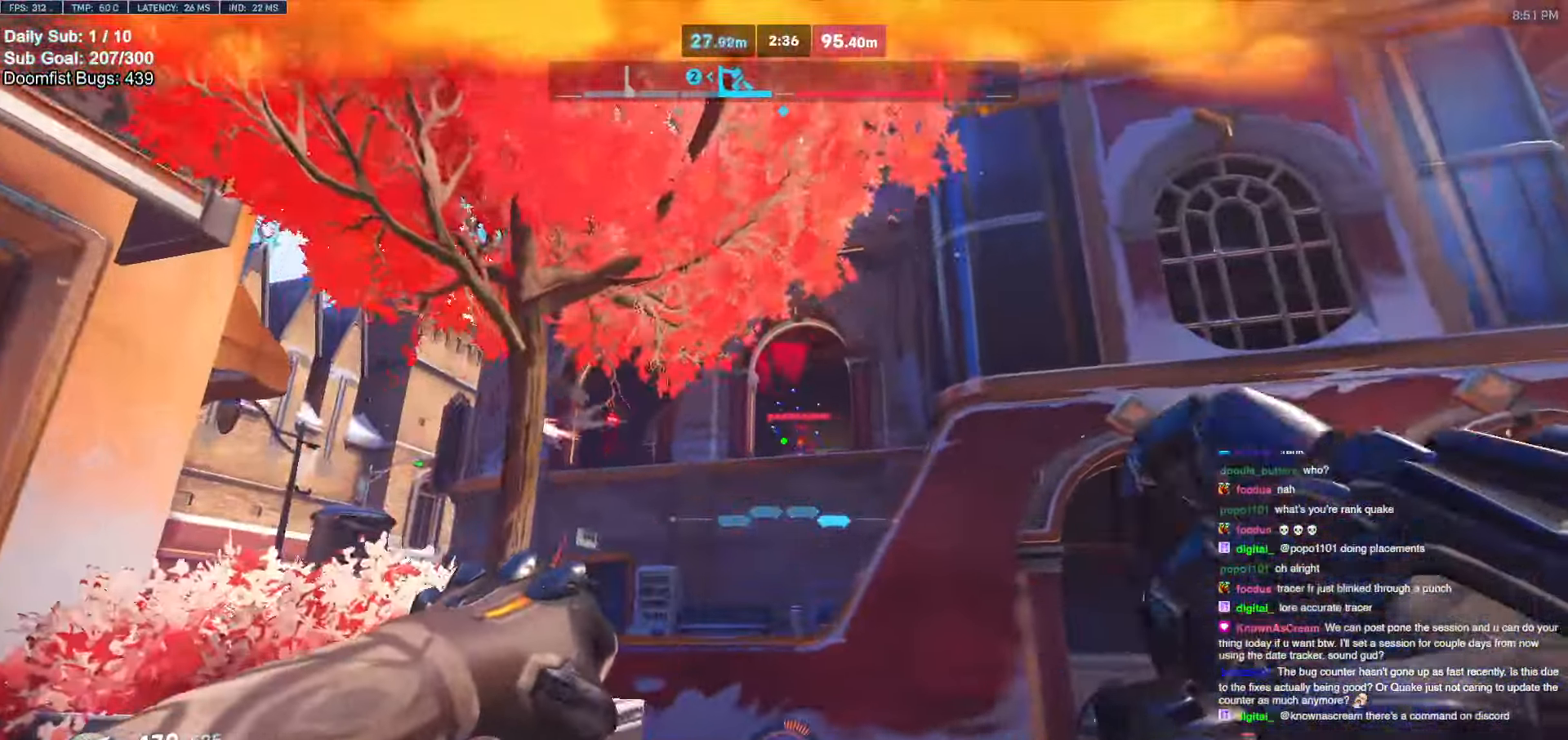
{"keys": ["s", "space"], "mouse": [], "events": [[67, "w", "up"], [167, "s", "down"], [200, "a", "up"], [250, "d", "down"], [250, "mouse_left", "down"], [350, "mouse_left", "up"], [400, "space", "down"], [483, "d", "up"]]}
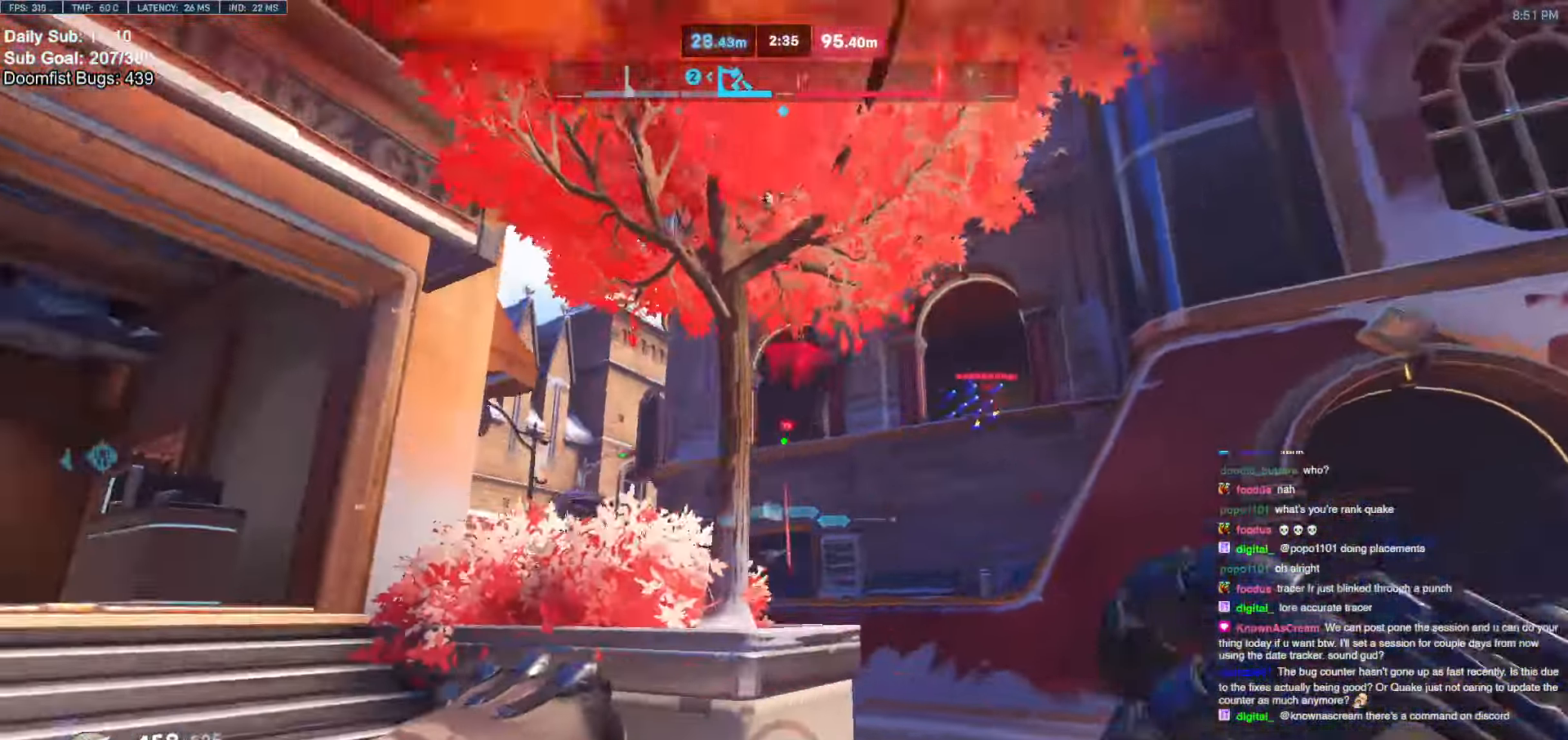
{"keys": ["a", "s"], "mouse": ["left"], "events": [[33, "space", "up"], [83, "a", "down"], [167, "a", "up"], [500, "a", "down"], [500, "mouse_left", "down"]]}
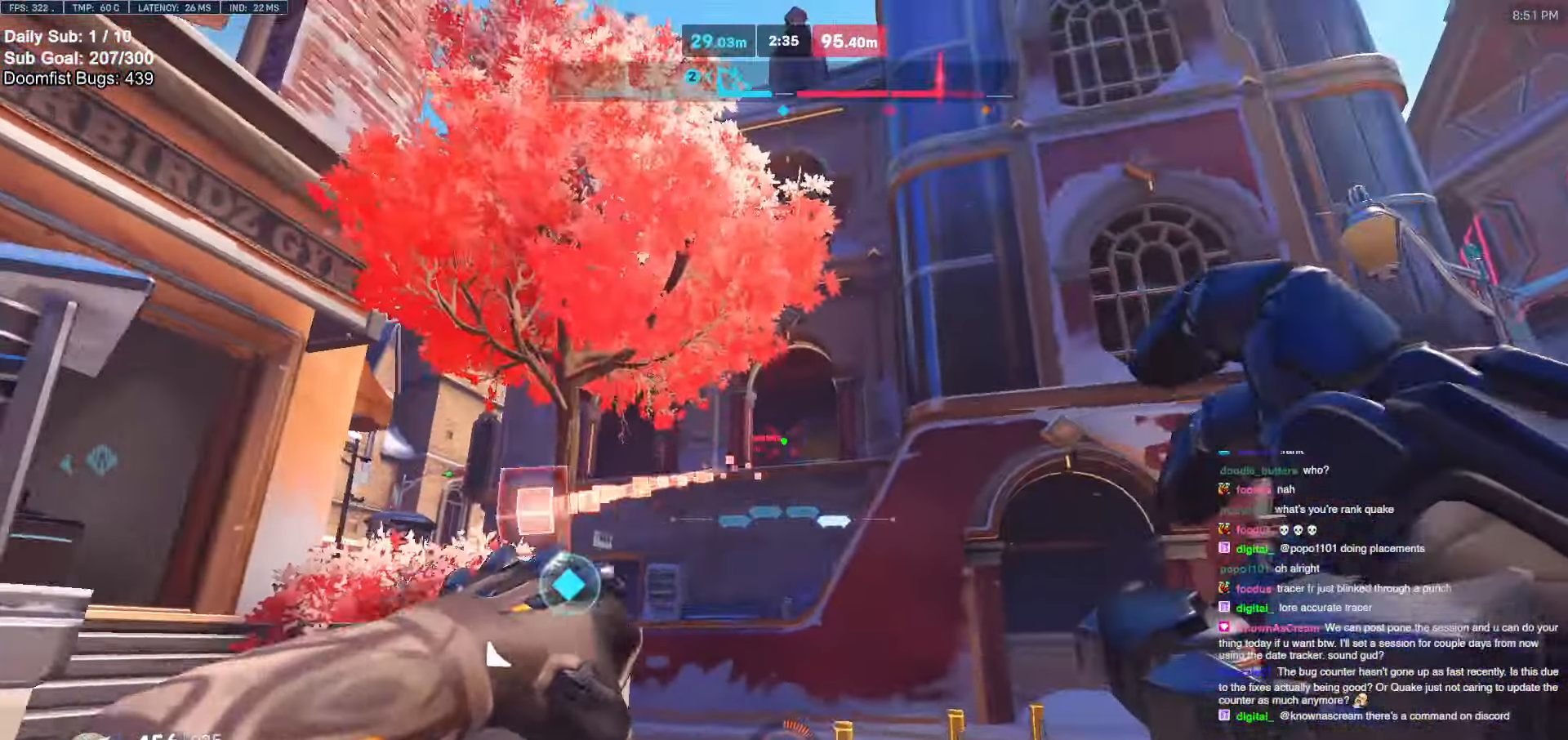
{"keys": ["a", "r", "w"], "mouse": [], "events": [[100, "s", "up"], [150, "mouse_left", "up"], [233, "space", "down"], [283, "w", "down"], [333, "space", "up"], [467, "r", "down"]]}
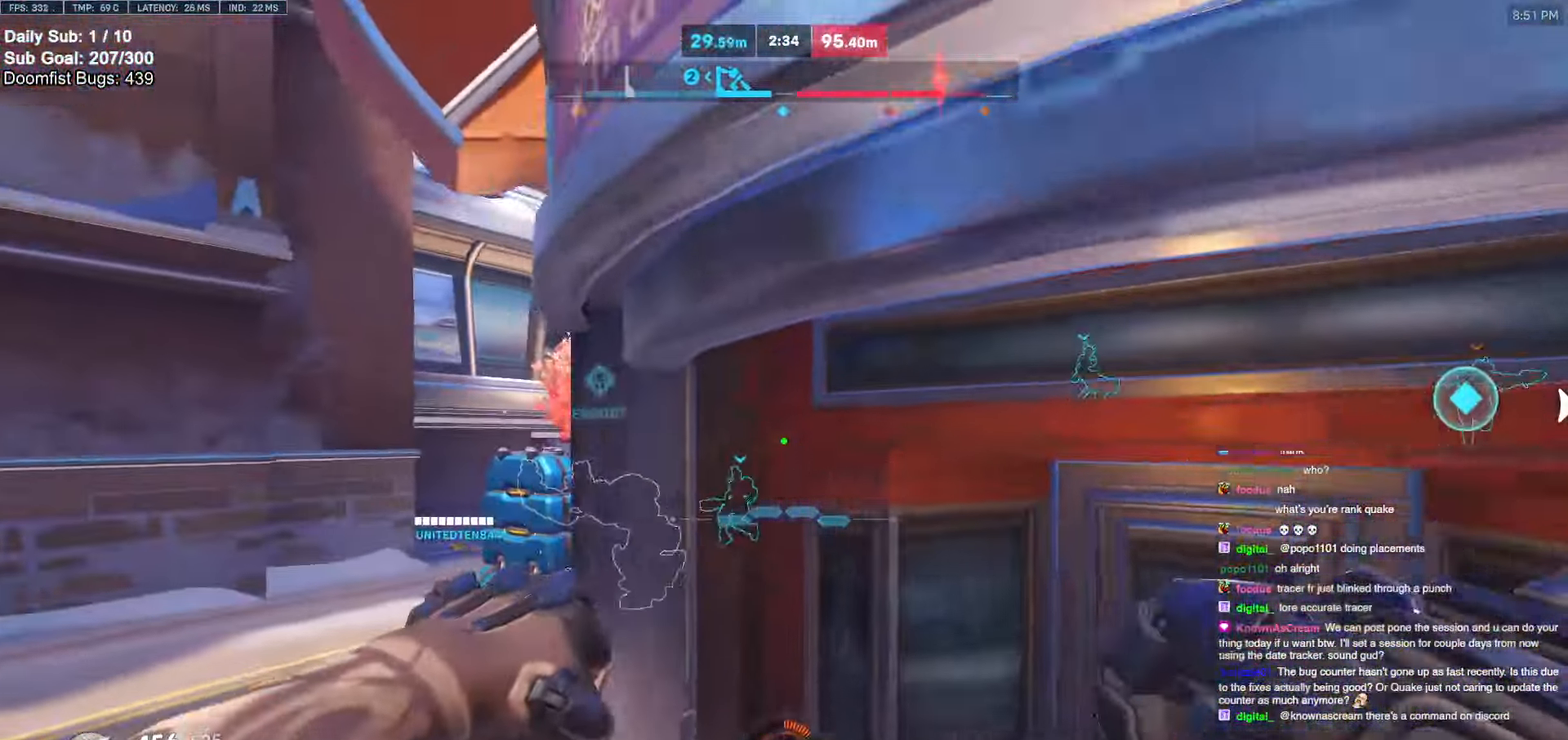
{"keys": ["r", "w"], "mouse": [], "events": [[67, "r", "up"], [167, "a", "up"], [167, "r", "down"], [300, "r", "up"], [350, "a", "down"], [483, "a", "up"], [483, "r", "down"]]}
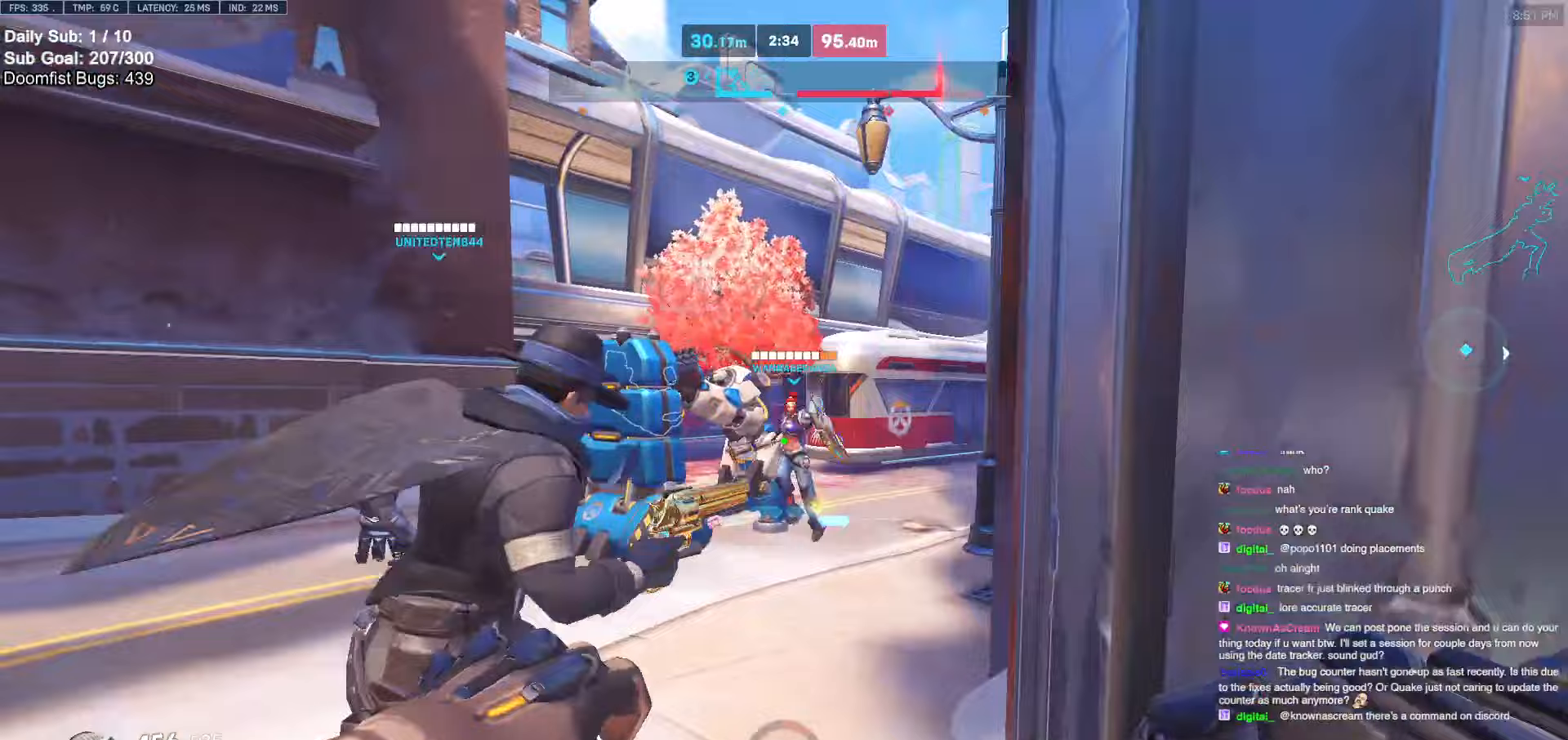
{"keys": ["a", "w"], "mouse": [], "events": [[83, "r", "up"], [83, "space", "down"], [183, "space", "up"], [317, "r", "down"], [367, "a", "down"], [450, "r", "up"]]}
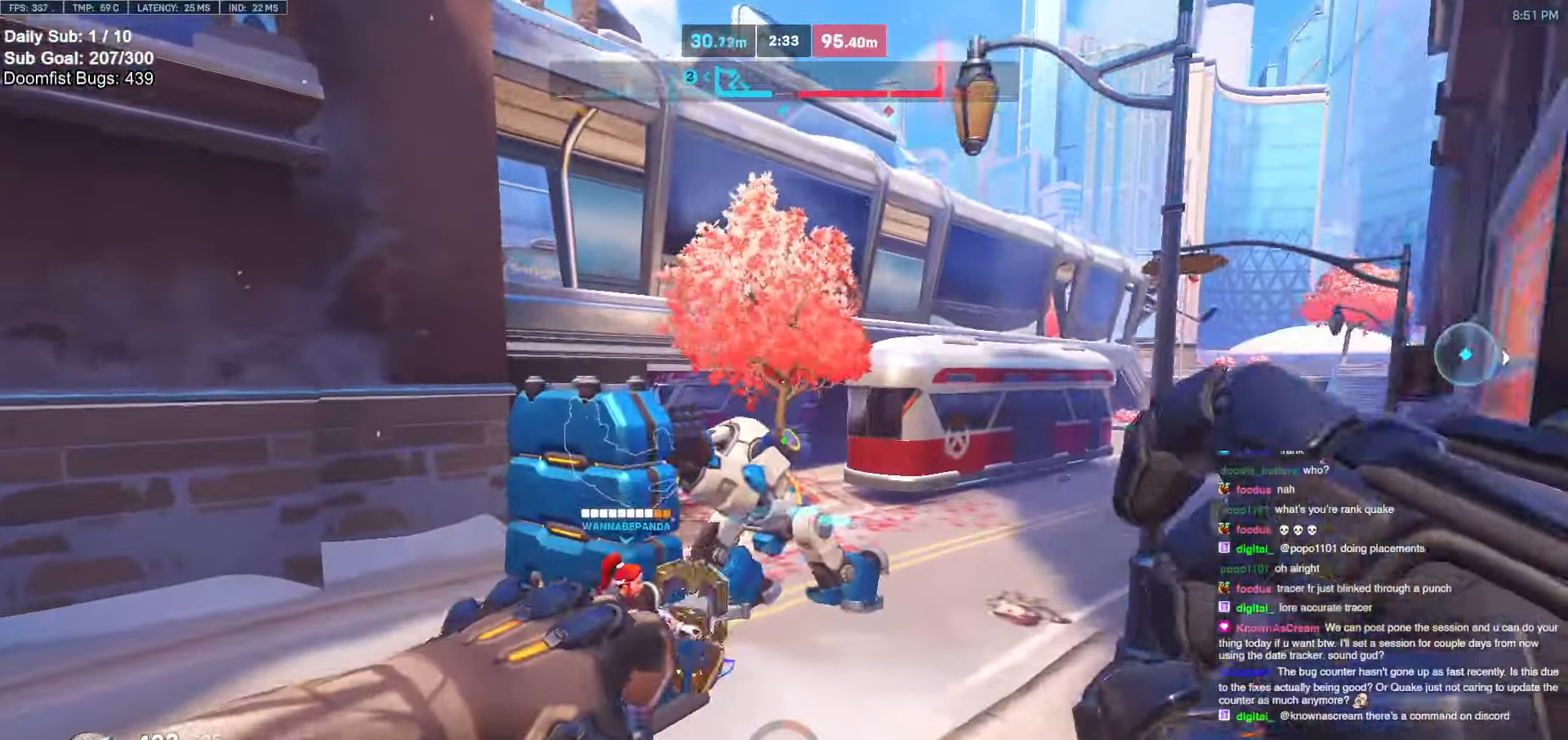
{"keys": ["w"], "mouse": [], "events": [[100, "r", "down"], [183, "r", "up"], [333, "r", "down"], [383, "r", "up"], [467, "a", "up"]]}
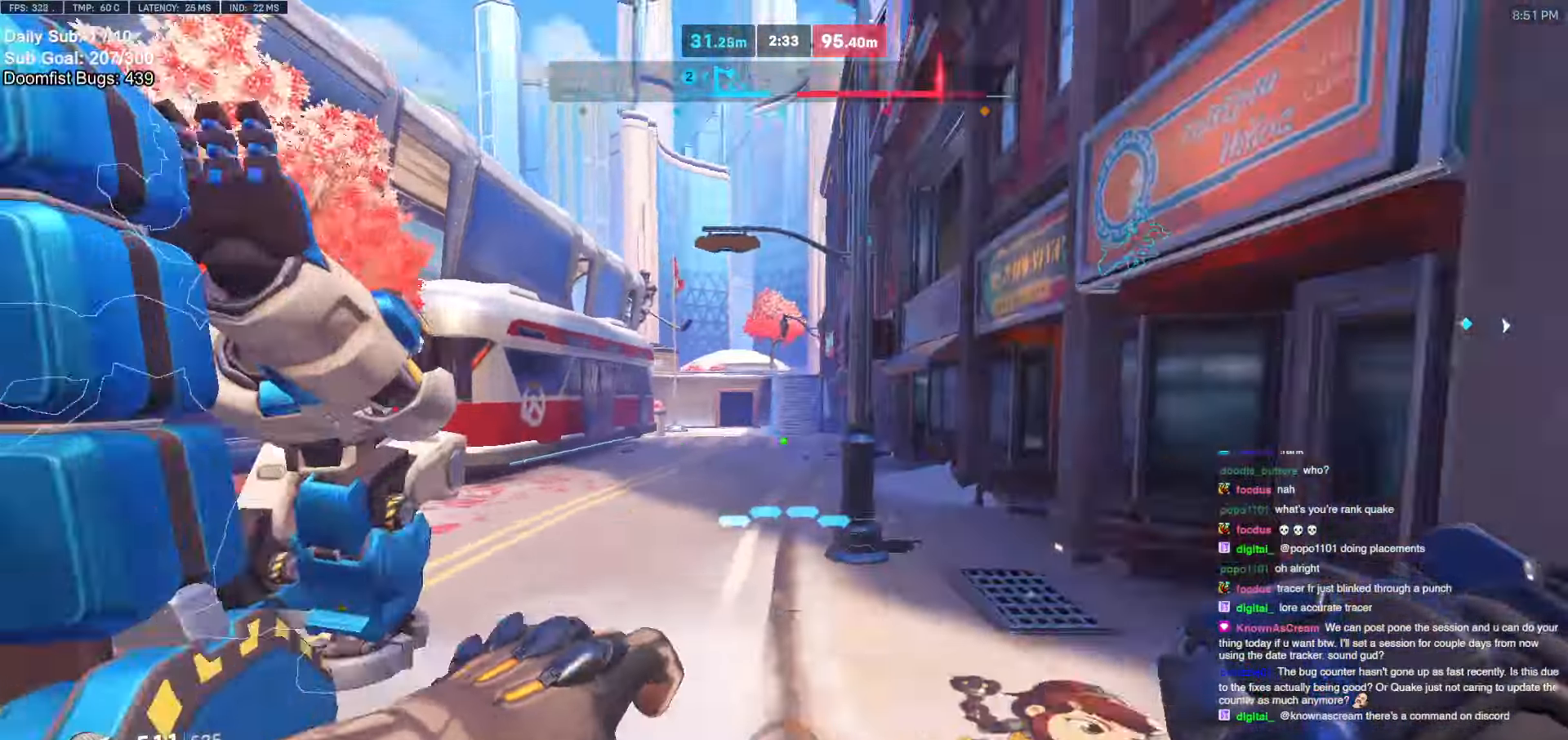
{"keys": ["d", "w"], "mouse": [], "events": [[17, "d", "down"], [200, "space", "down"], [350, "space", "up"]]}
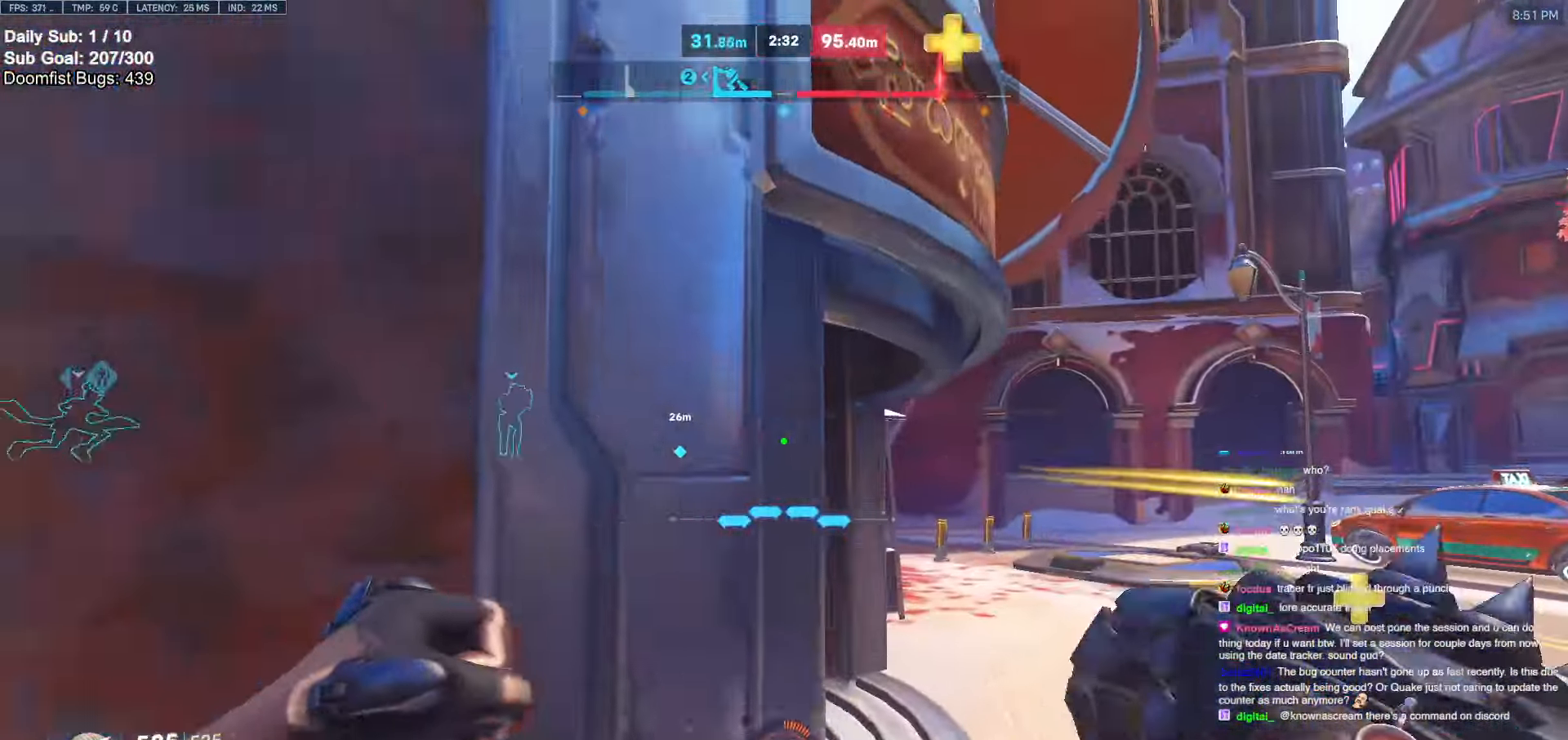
{"keys": ["space", "w"], "mouse": [], "events": [[267, "d", "up"], [500, "space", "down"]]}
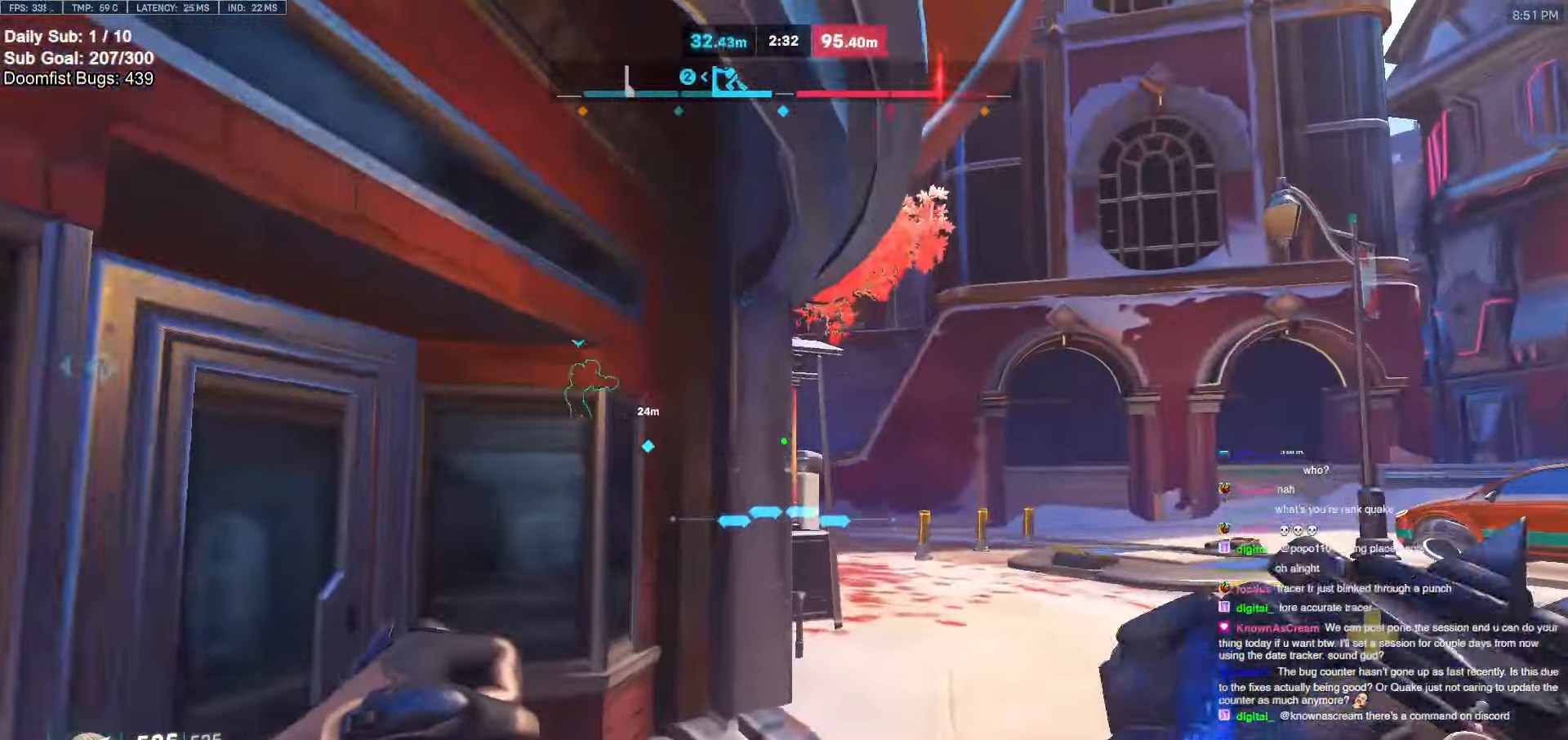
{"keys": ["d", "w"], "mouse": [], "events": [[100, "d", "down"], [100, "space", "up"]]}
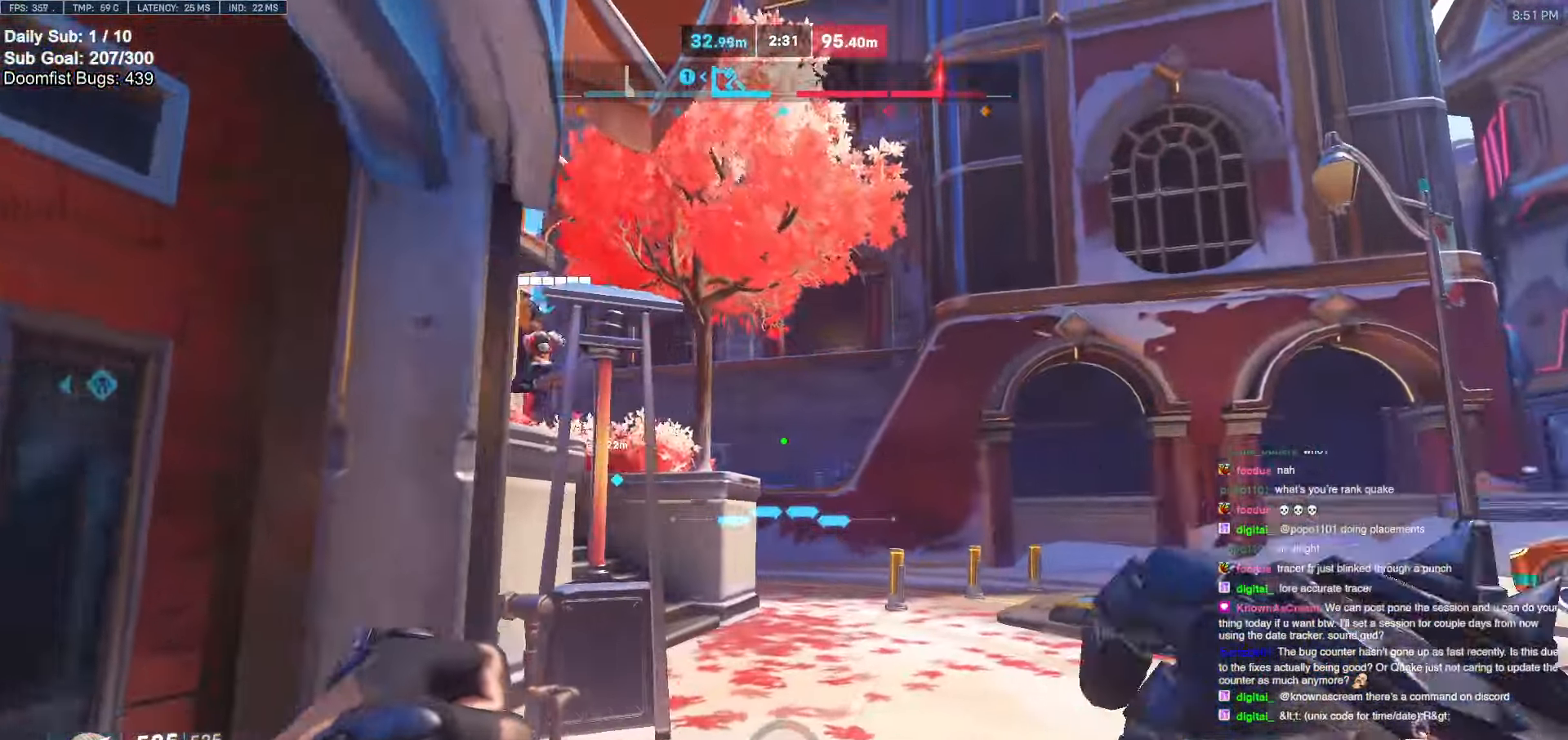
{"keys": ["d", "w"], "mouse": [], "events": [[217, "space", "down"], [300, "space", "up"], [350, "mouse_left", "down"], [433, "mouse_left", "up"]]}
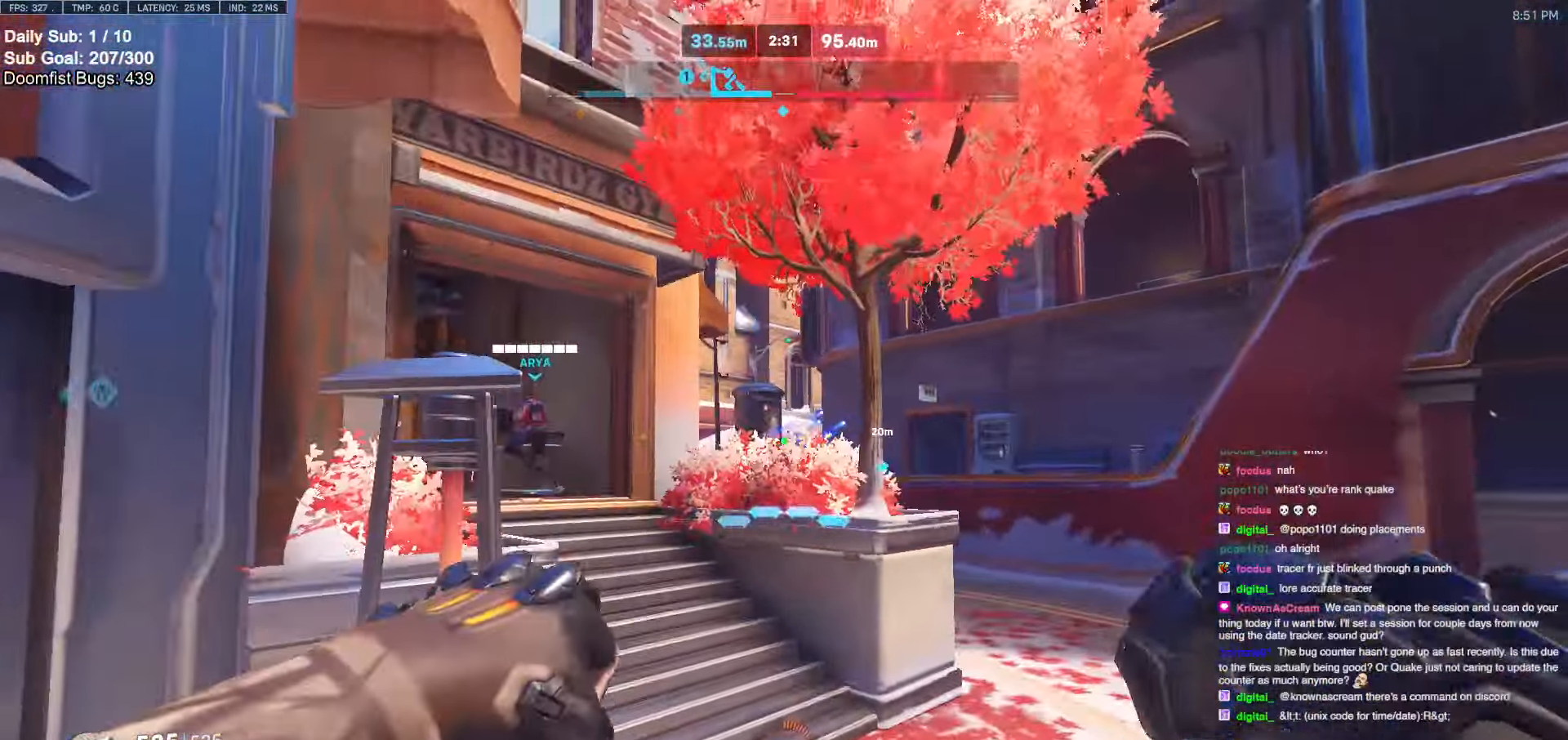
{"keys": ["a", "space", "w"], "mouse": [], "events": [[167, "mouse_left", "down"], [267, "mouse_left", "up"], [400, "space", "down"], [450, "d", "up"], [500, "a", "down"]]}